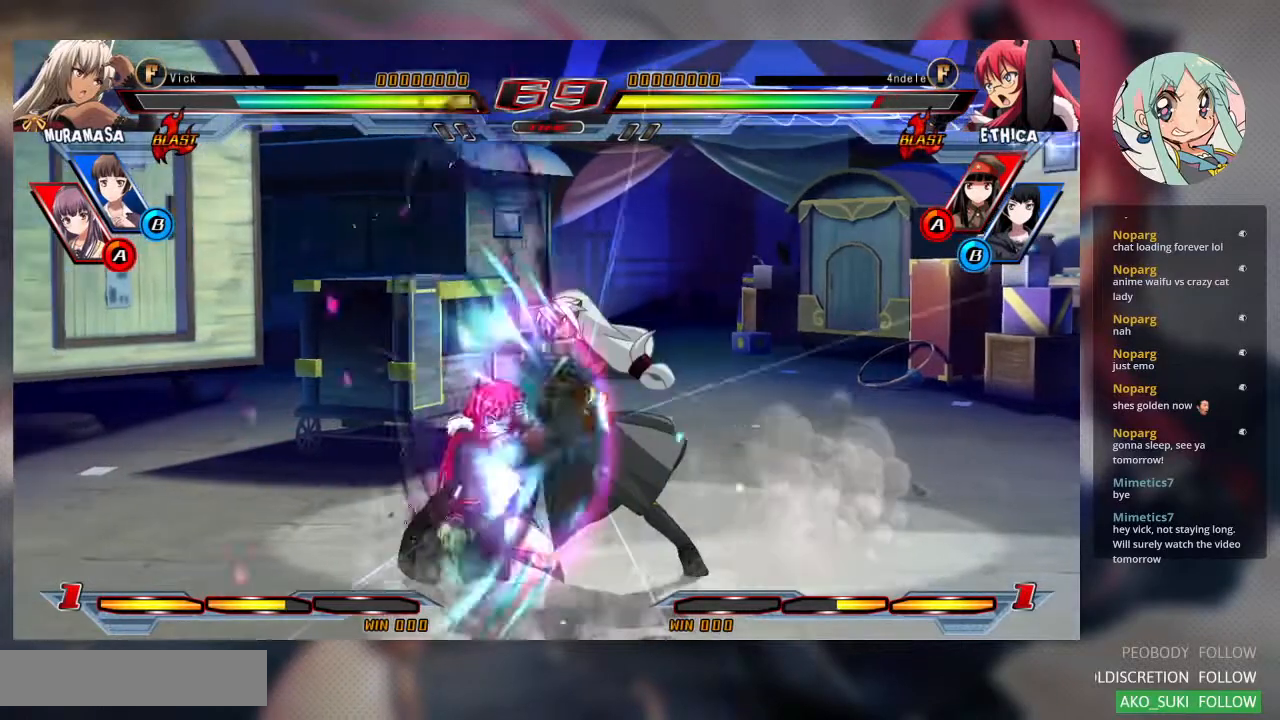
Gameplay with a controller (arcade stick); each line is a JSON object with the inputs held at the frame after it. "events" lists button and stick changes between this image and that frame as [ms after this image, input, new state], when the widget could be followed in between. Not read: L3 R3.
{"buttons": [], "left_stick": "left", "events": [[500, "left_stick", "left"]]}
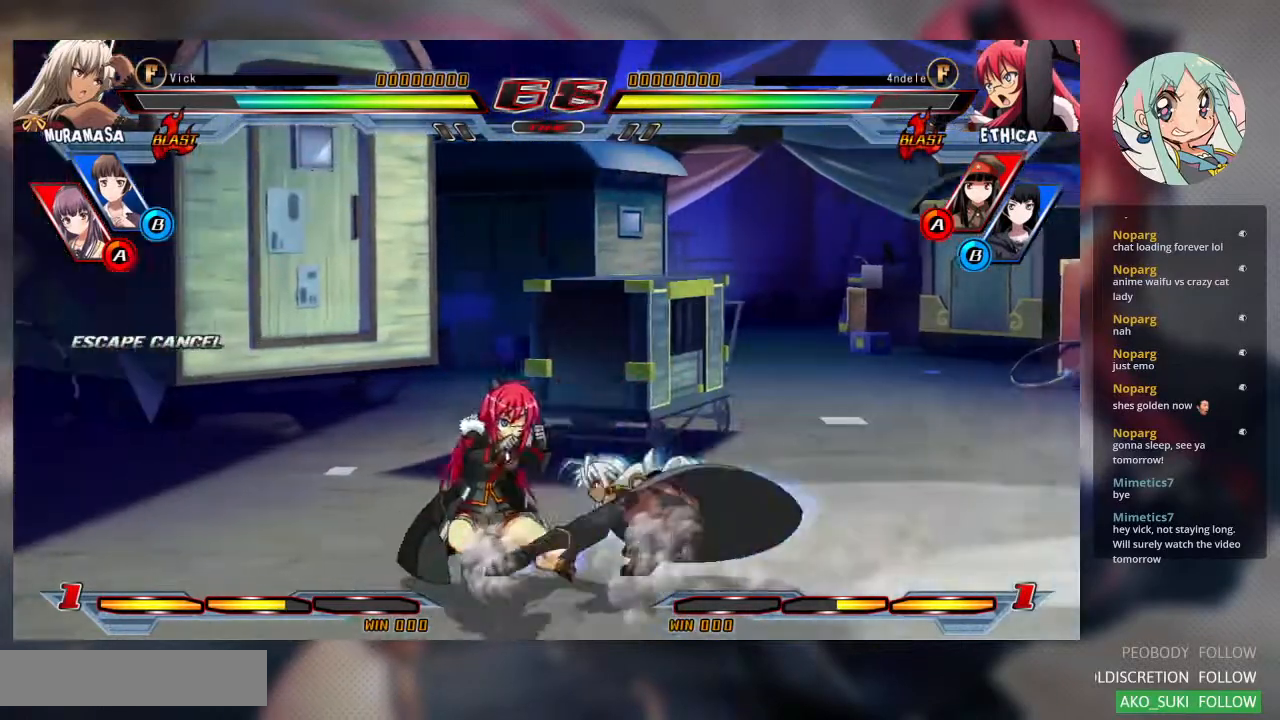
{"buttons": [], "left_stick": "right", "events": [[33, "left_stick", "up-left"], [333, "left_stick", "right"], [400, "left_stick", "center"], [467, "left_stick", "right"]]}
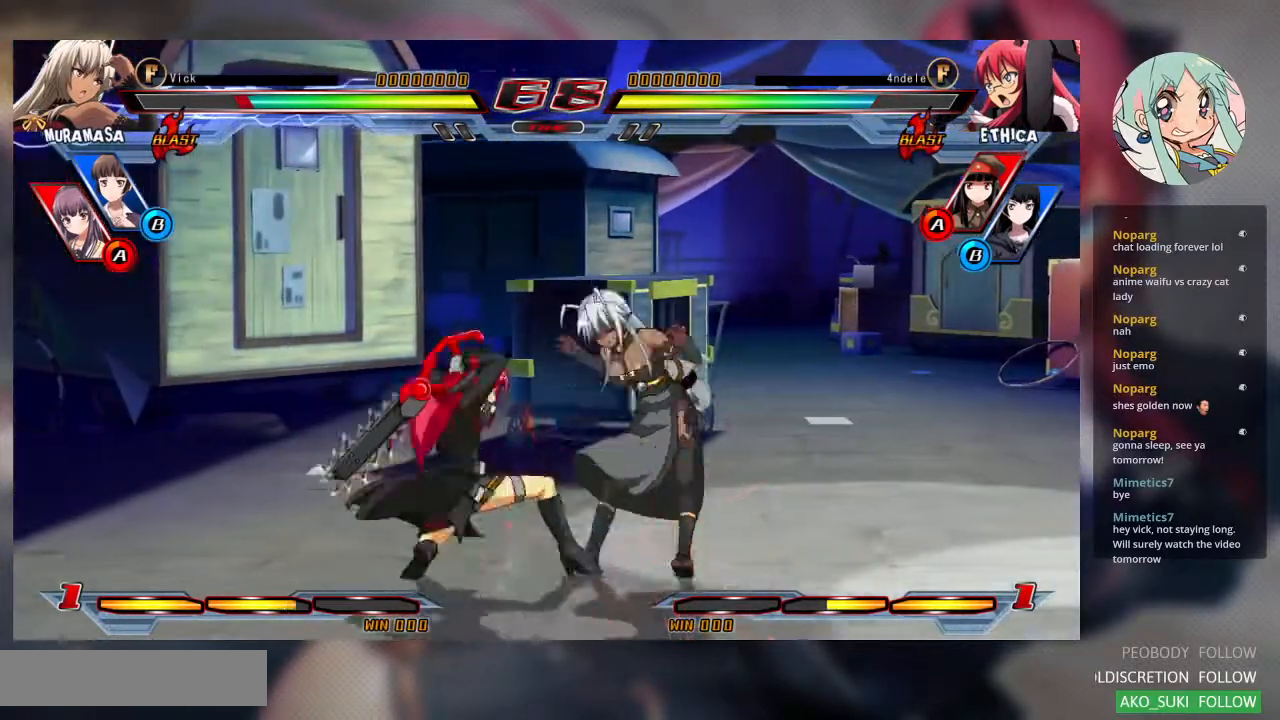
{"buttons": [], "left_stick": "down-right", "events": [[267, "SQUARE", "down"], [333, "left_stick", "down-right"], [433, "SQUARE", "up"]]}
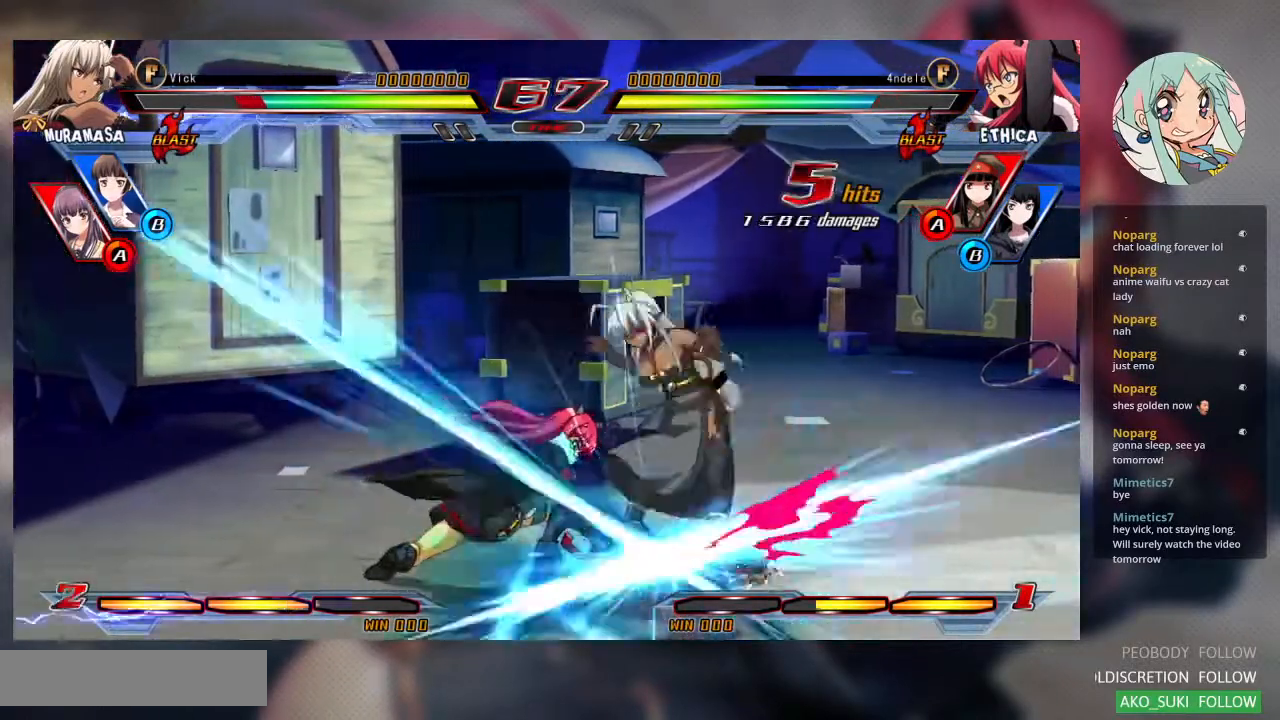
{"buttons": [], "left_stick": "down-right", "events": []}
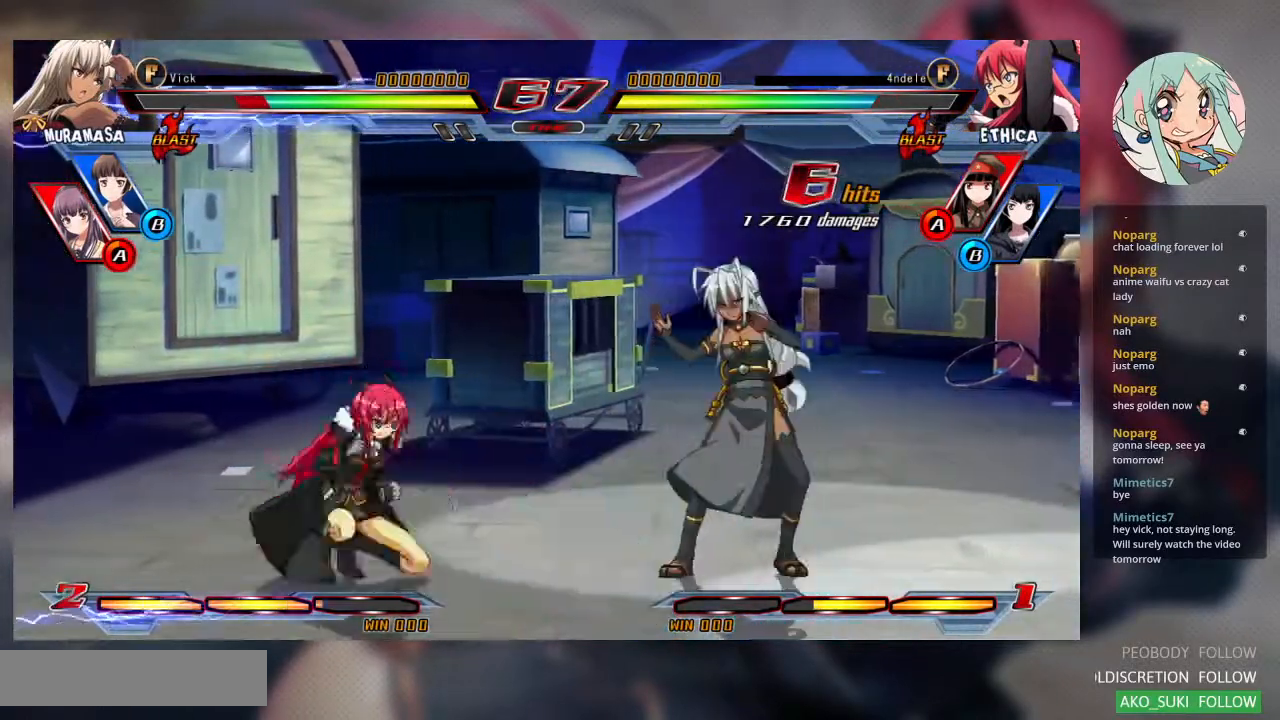
{"buttons": [], "left_stick": "up-right", "events": [[300, "left_stick", "up-right"]]}
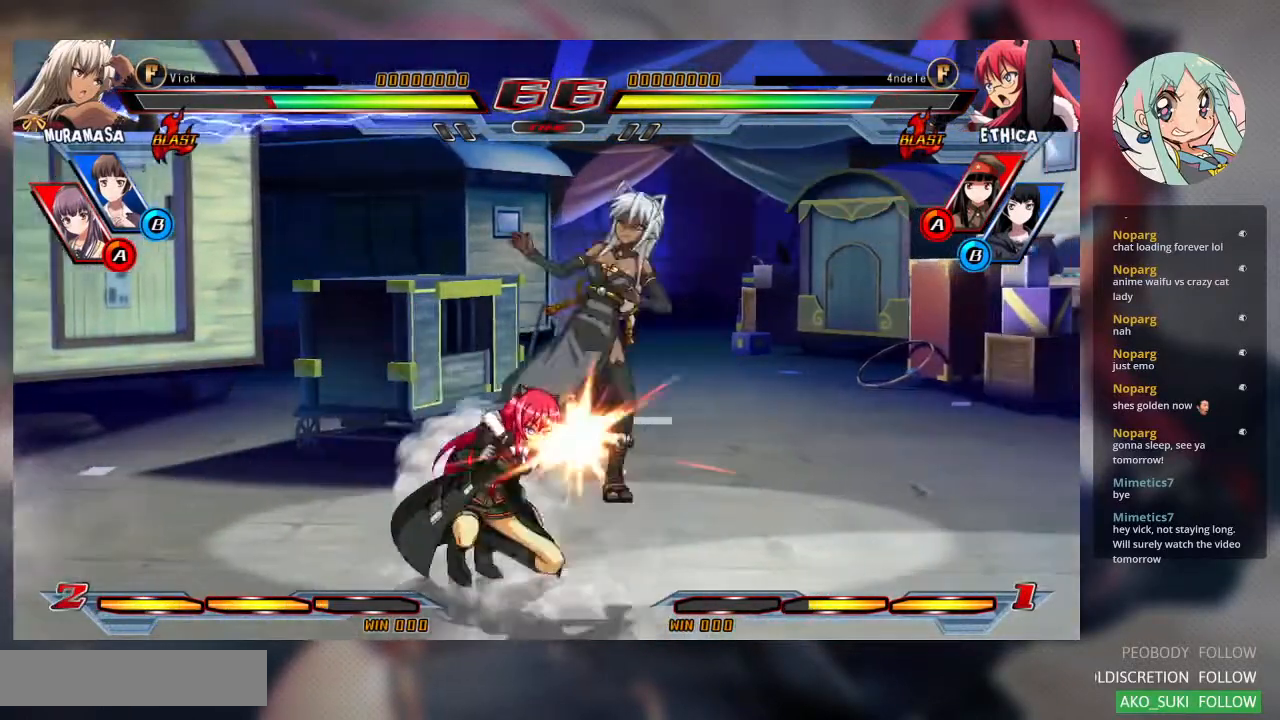
{"buttons": ["SQUARE"], "left_stick": "left", "events": [[67, "left_stick", "right"], [333, "left_stick", "center"], [400, "left_stick", "left"], [433, "SQUARE", "down"]]}
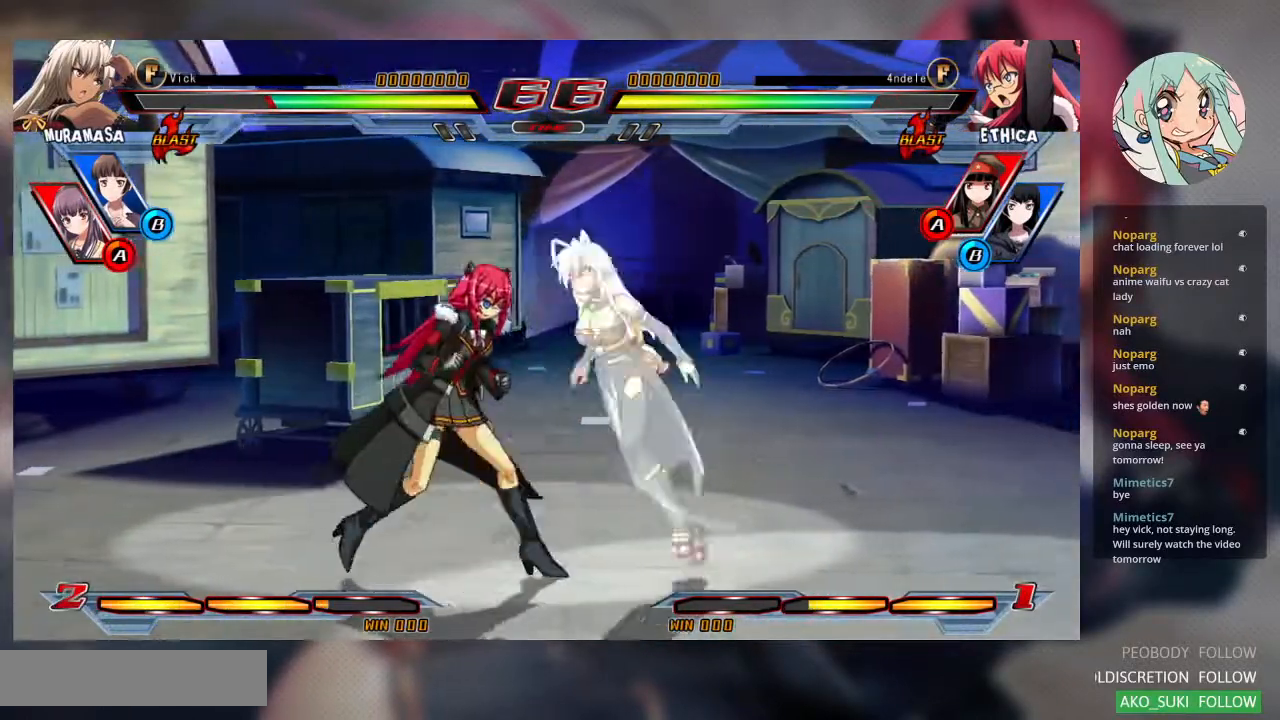
{"buttons": [], "left_stick": "down", "events": [[167, "SQUARE", "up"], [233, "left_stick", "center"], [400, "left_stick", "down"]]}
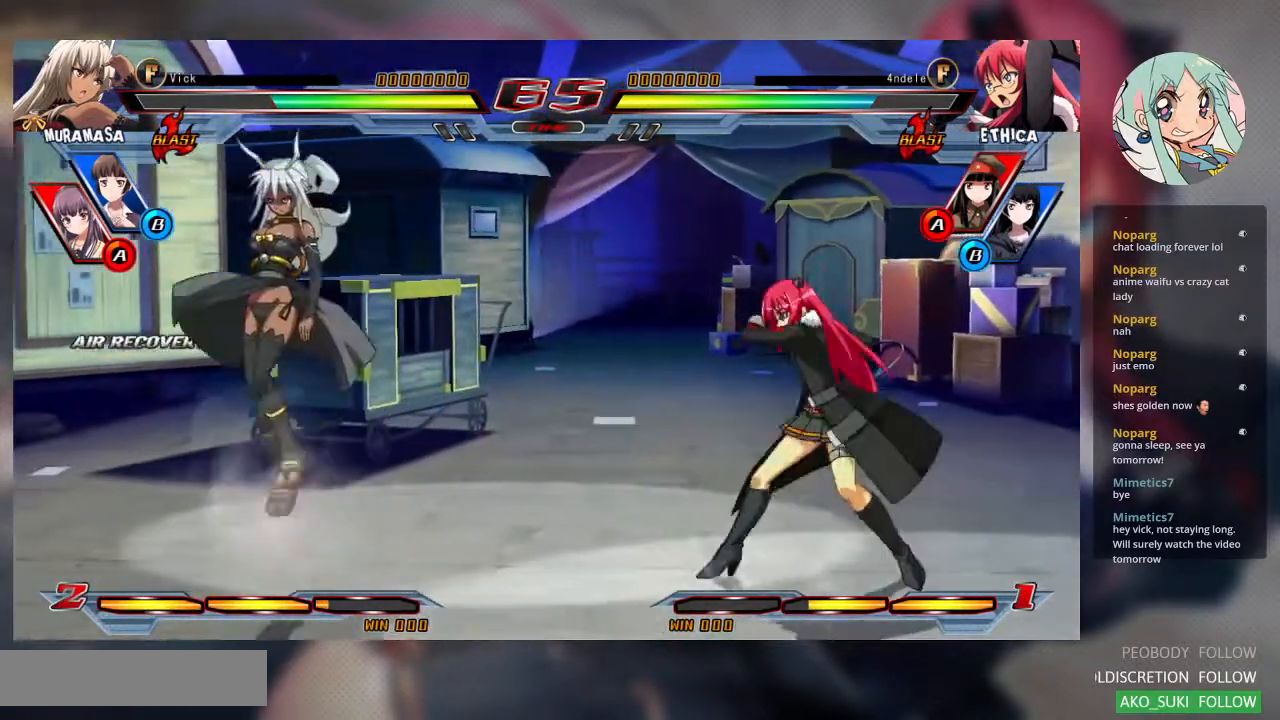
{"buttons": [], "left_stick": "right", "events": [[33, "left_stick", "left"], [100, "left_stick", "up-left"], [267, "left_stick", "right"], [333, "left_stick", "center"], [400, "left_stick", "right"]]}
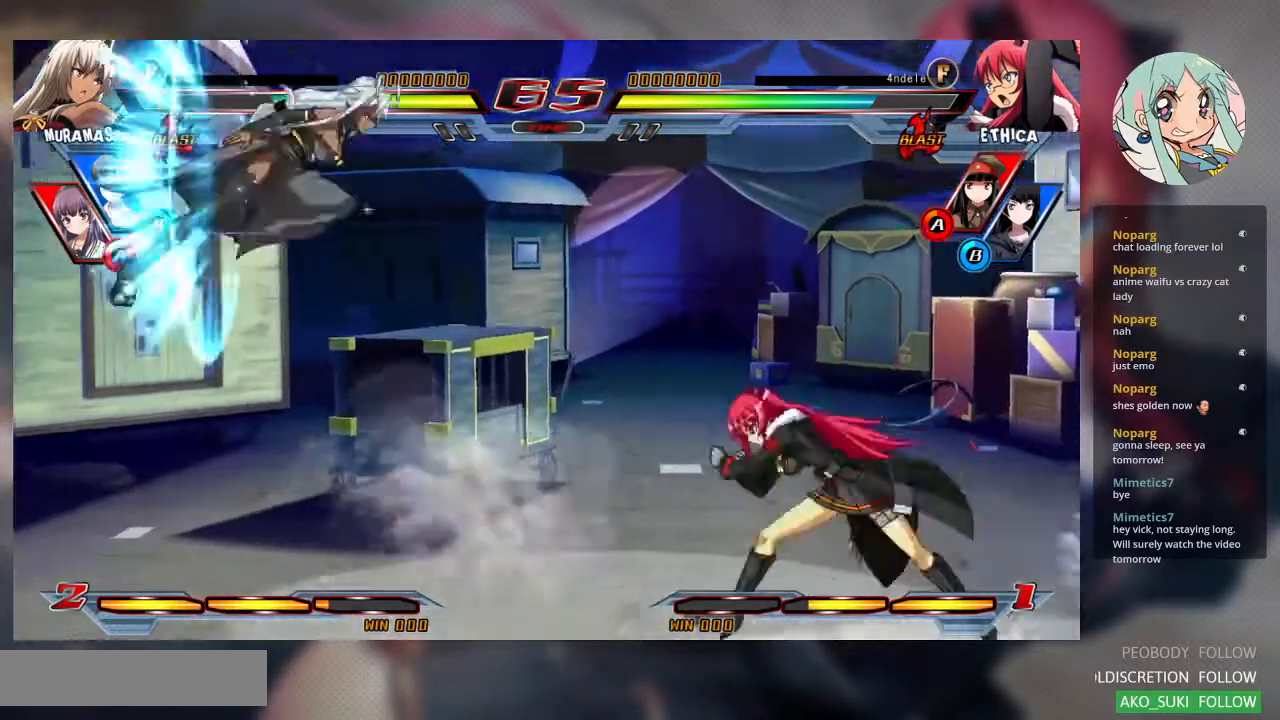
{"buttons": [], "left_stick": "center", "events": [[33, "left_stick", "center"], [333, "SQUARE", "down"], [467, "SQUARE", "up"]]}
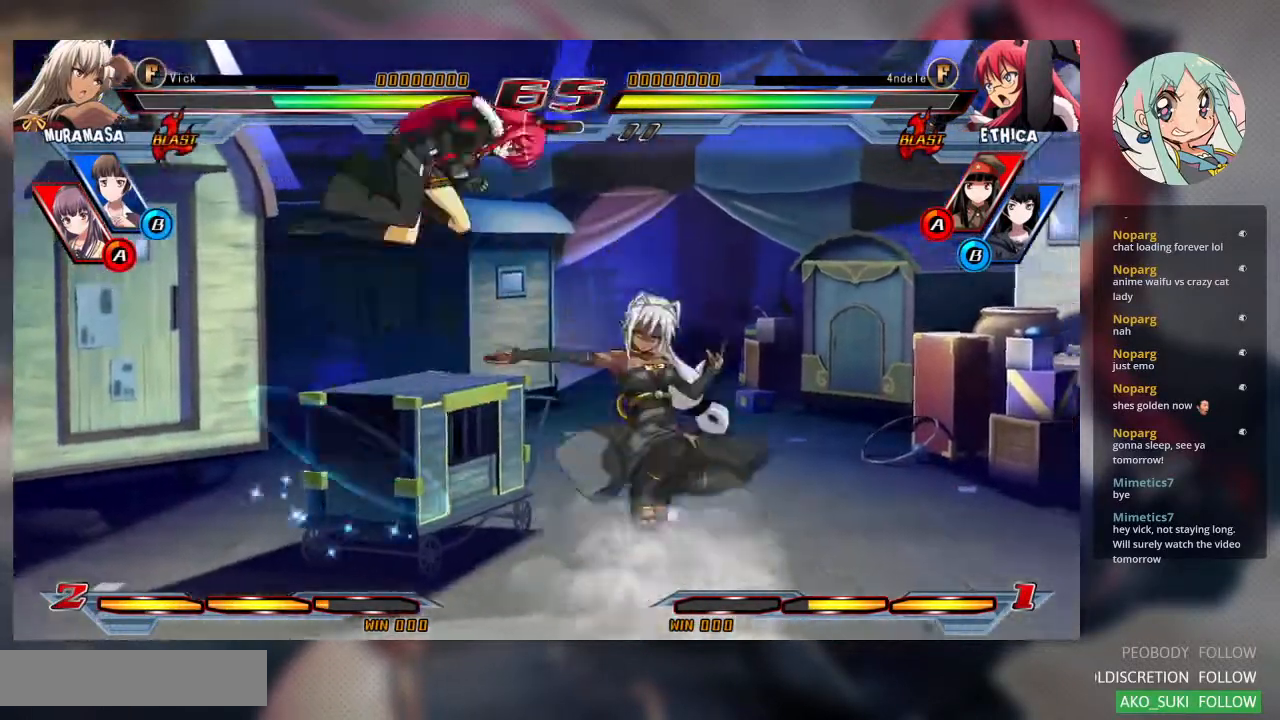
{"buttons": [], "left_stick": "center", "events": [[133, "left_stick", "up-left"], [400, "left_stick", "right"], [467, "left_stick", "center"]]}
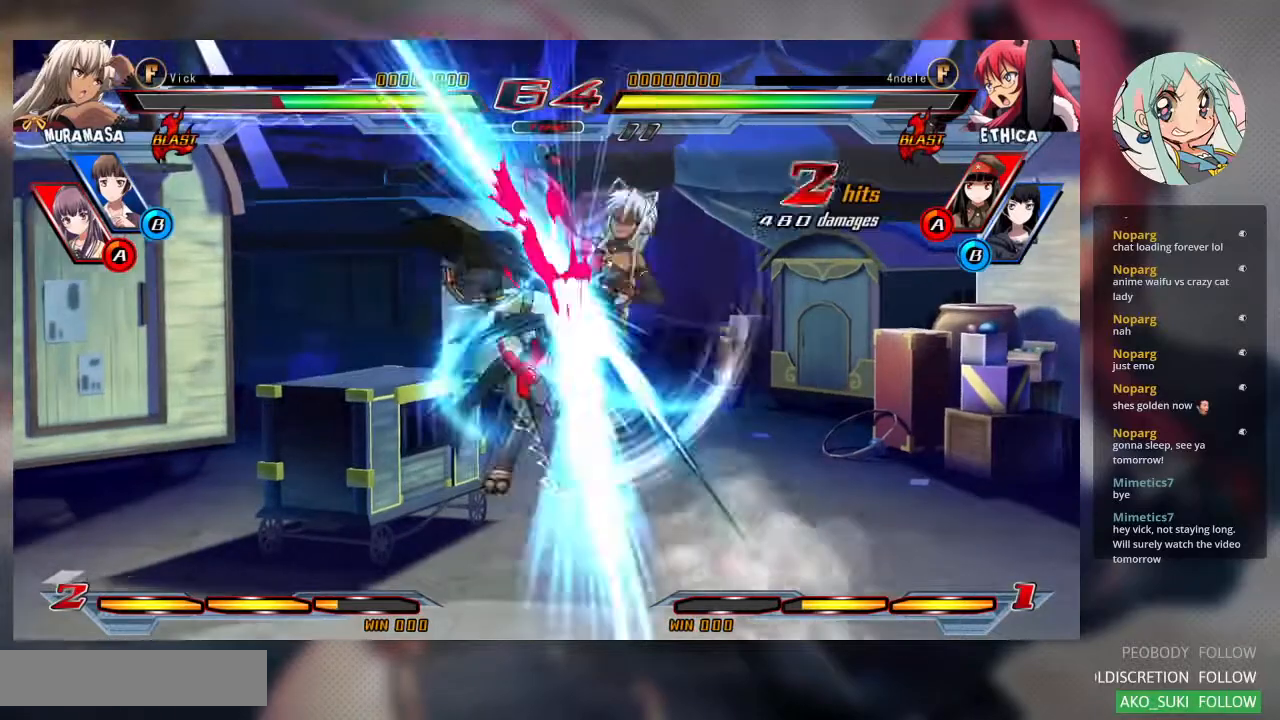
{"buttons": ["SQUARE"], "left_stick": "down-right", "events": [[33, "left_stick", "right"], [333, "SQUARE", "down"], [500, "left_stick", "down-right"]]}
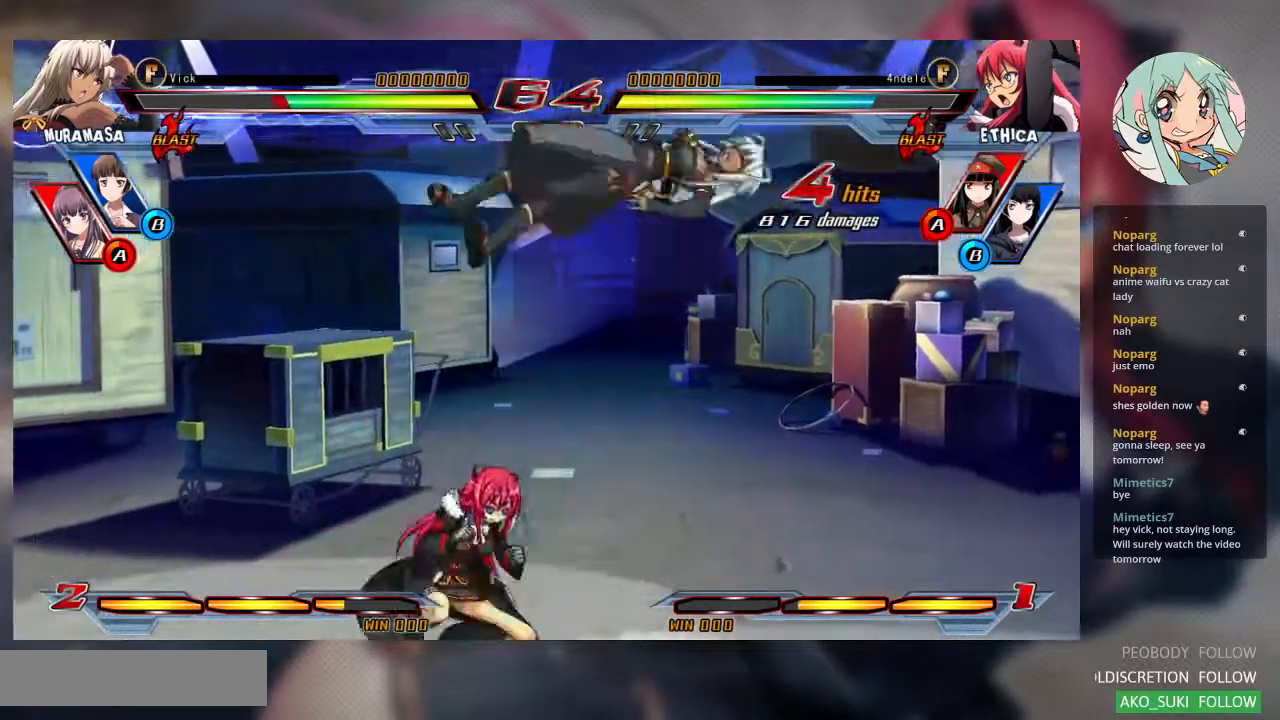
{"buttons": [], "left_stick": "center", "events": [[433, "left_stick", "center"], [467, "SQUARE", "up"]]}
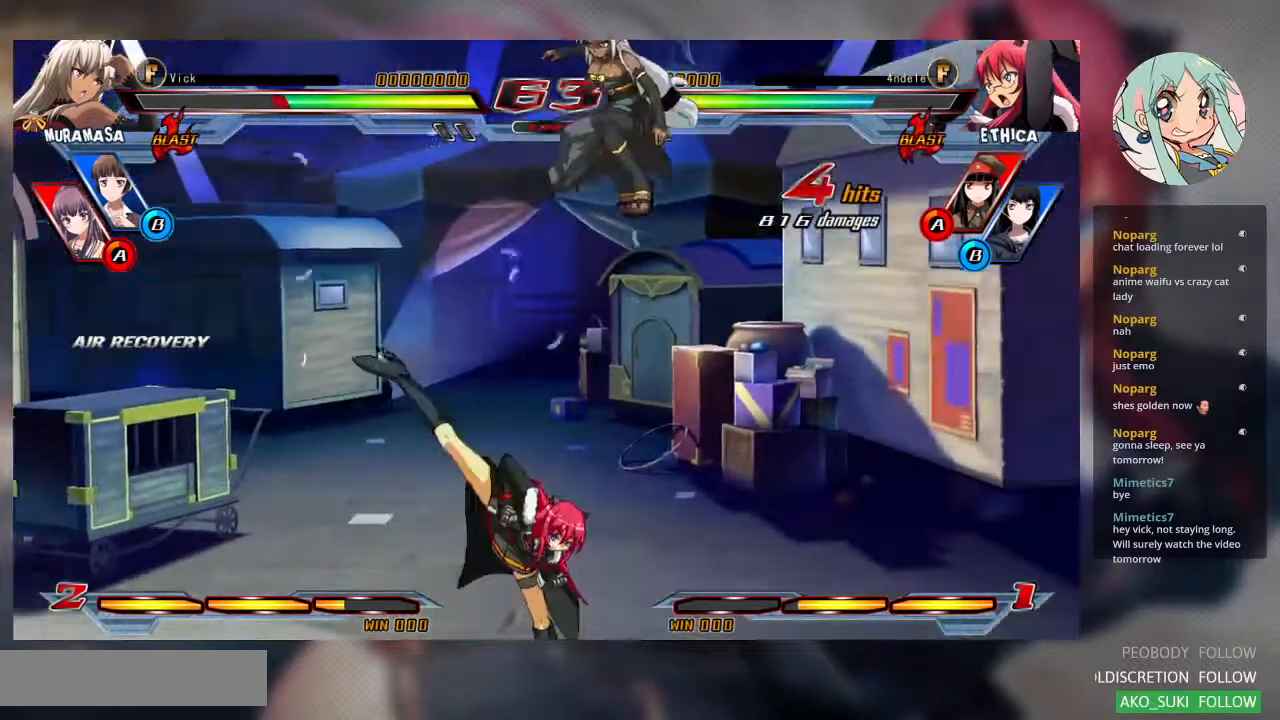
{"buttons": [], "left_stick": "center", "events": [[33, "left_stick", "up"], [467, "left_stick", "center"]]}
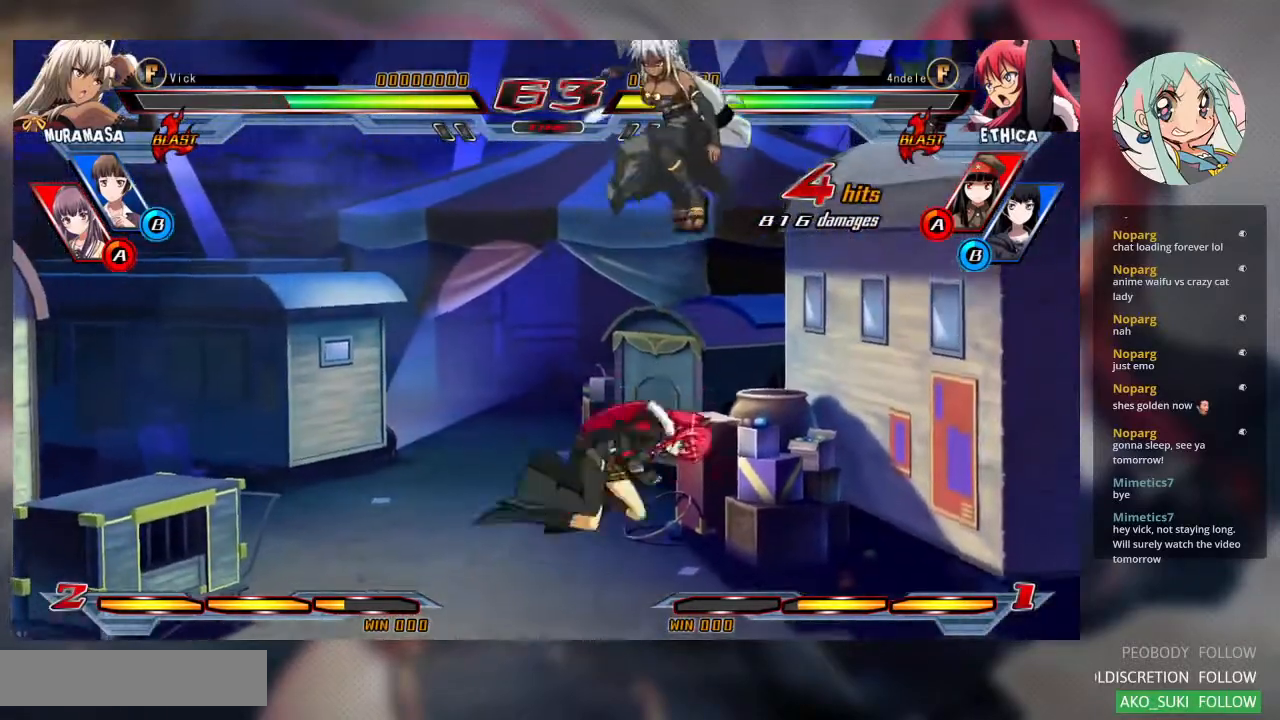
{"buttons": [], "left_stick": "down", "events": [[100, "TRIANGLE", "down"], [233, "TRIANGLE", "up"], [367, "left_stick", "down"]]}
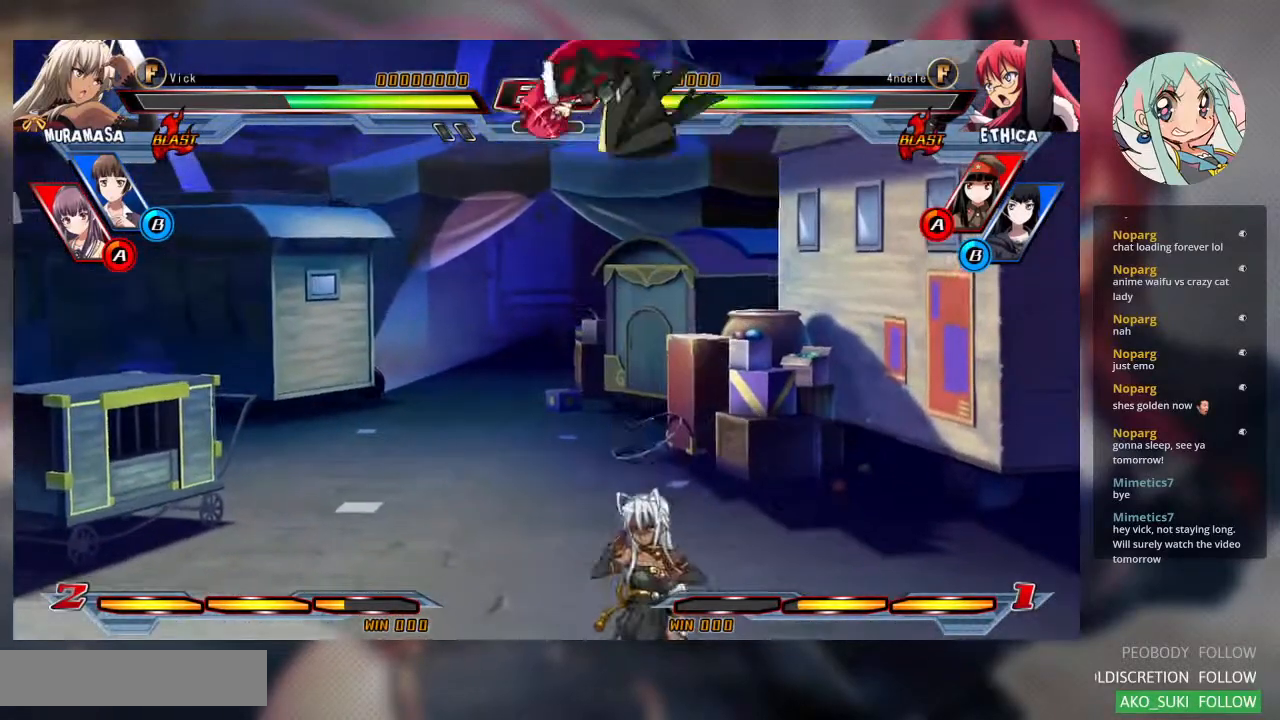
{"buttons": ["TRIANGLE"], "left_stick": "down-right", "events": [[67, "left_stick", "down-left"], [267, "left_stick", "down-right"], [467, "TRIANGLE", "down"]]}
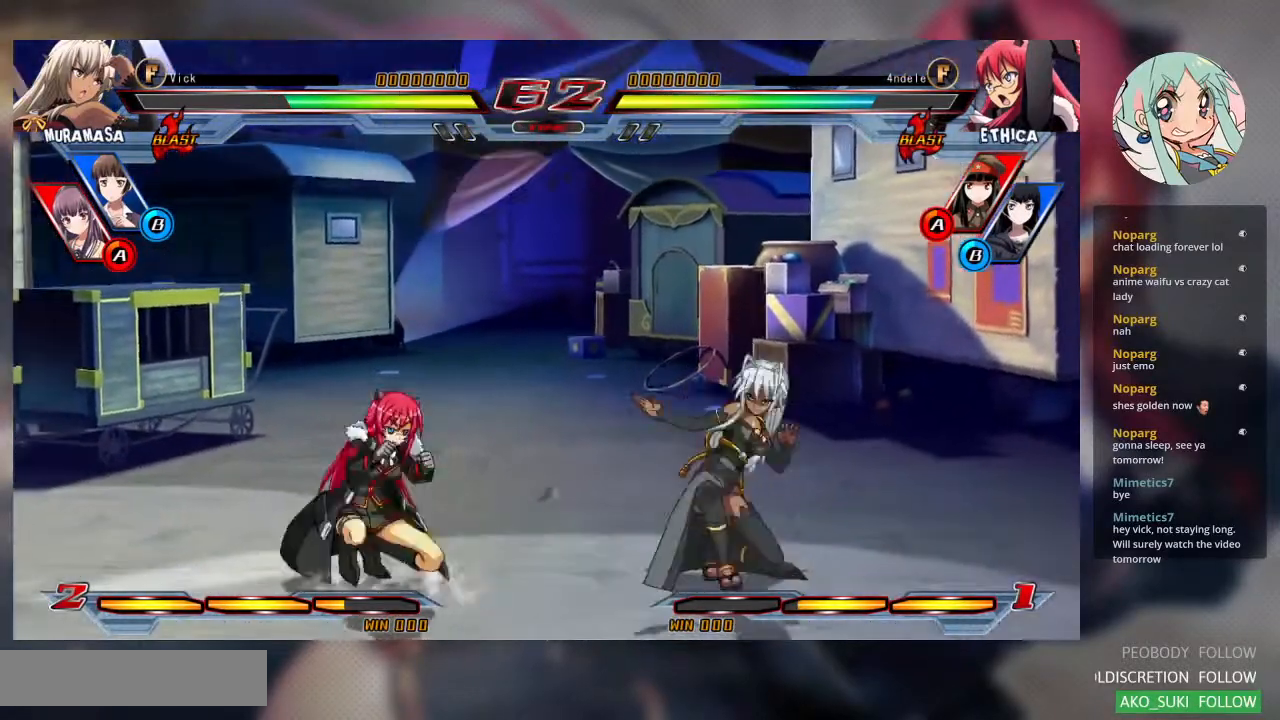
{"buttons": [], "left_stick": "center"}
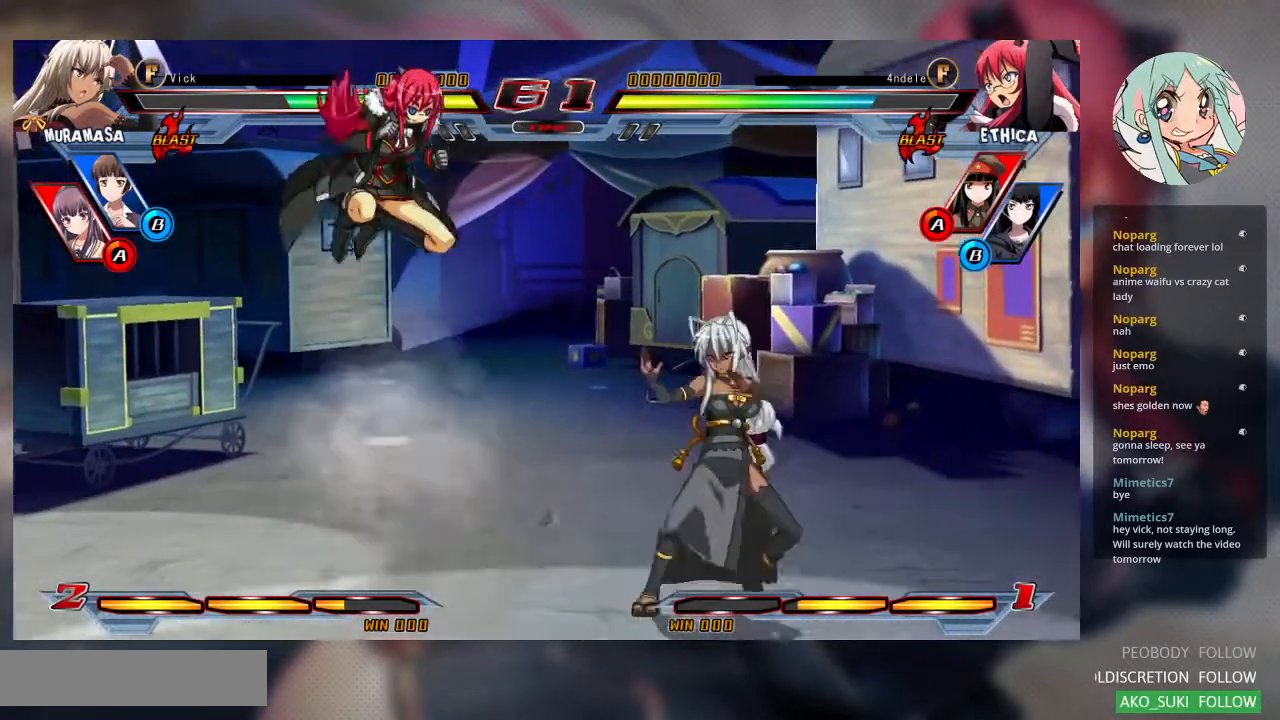
{"buttons": [], "left_stick": "up-right", "events": [[133, "left_stick", "right"], [200, "left_stick", "up-right"]]}
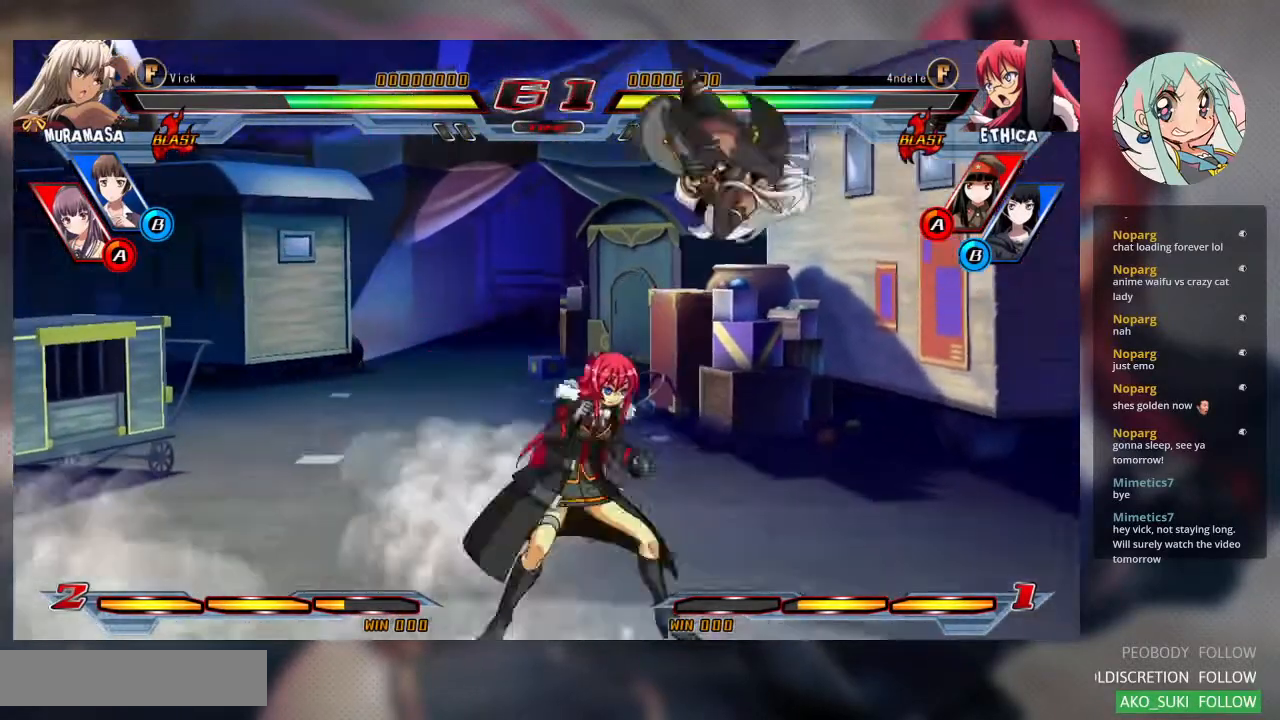
{"buttons": [], "left_stick": "center", "events": [[67, "left_stick", "left"], [133, "left_stick", "center"], [233, "left_stick", "left"], [367, "left_stick", "center"]]}
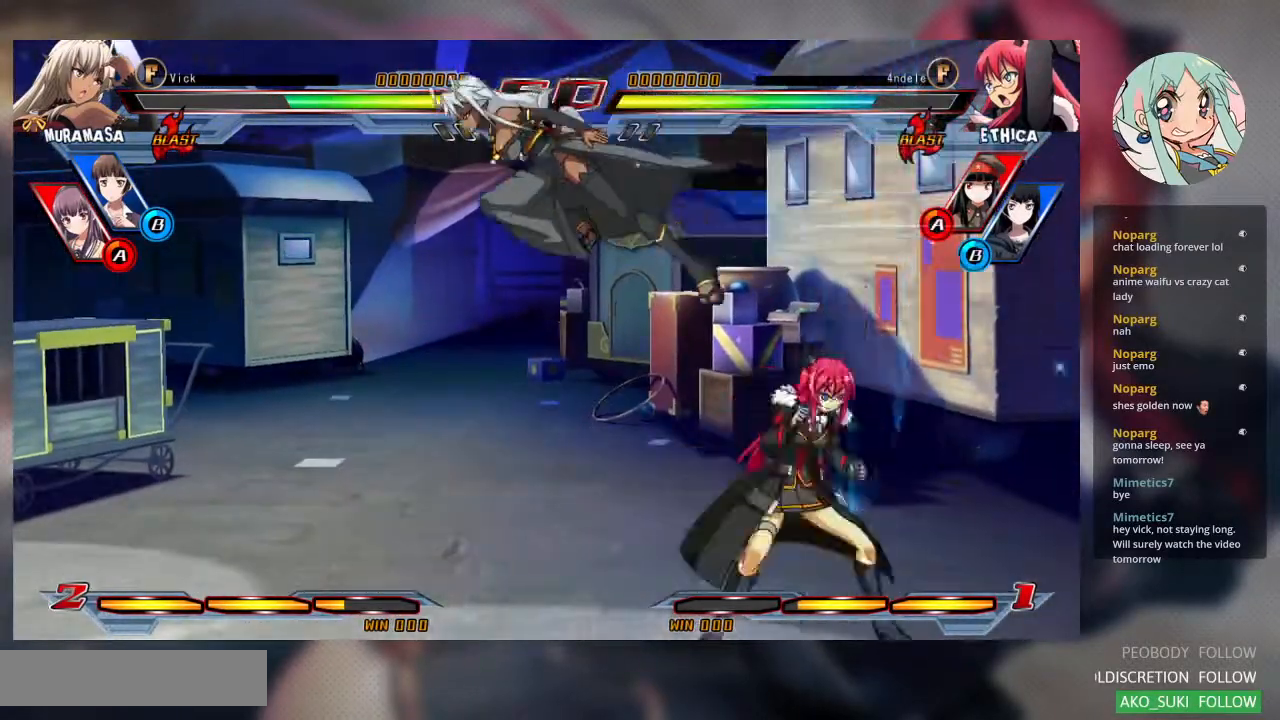
{"buttons": [], "left_stick": "right", "events": [[167, "TRIANGLE", "down"], [267, "TRIANGLE", "up"], [333, "left_stick", "right"], [400, "left_stick", "center"], [467, "left_stick", "right"]]}
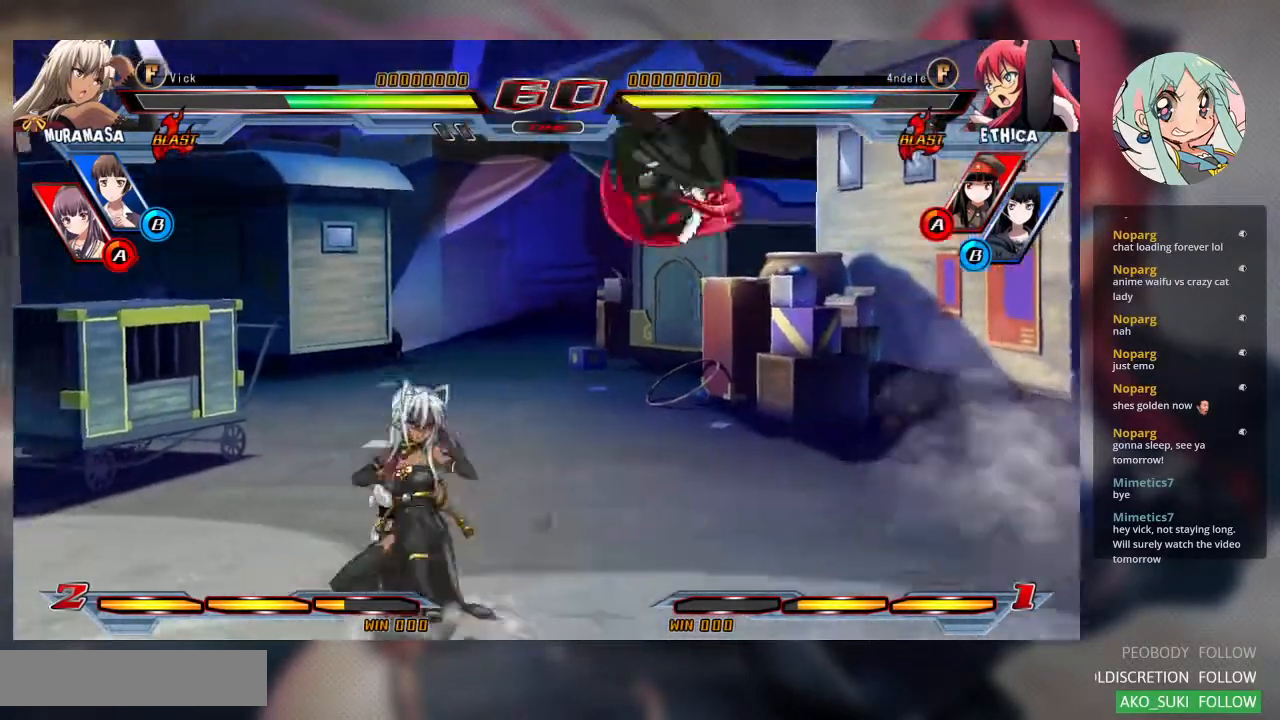
{"buttons": ["TRIANGLE"], "left_stick": "down-right", "events": [[233, "left_stick", "down-right"], [267, "SQUARE", "down"], [467, "SQUARE", "up"], [467, "TRIANGLE", "down"]]}
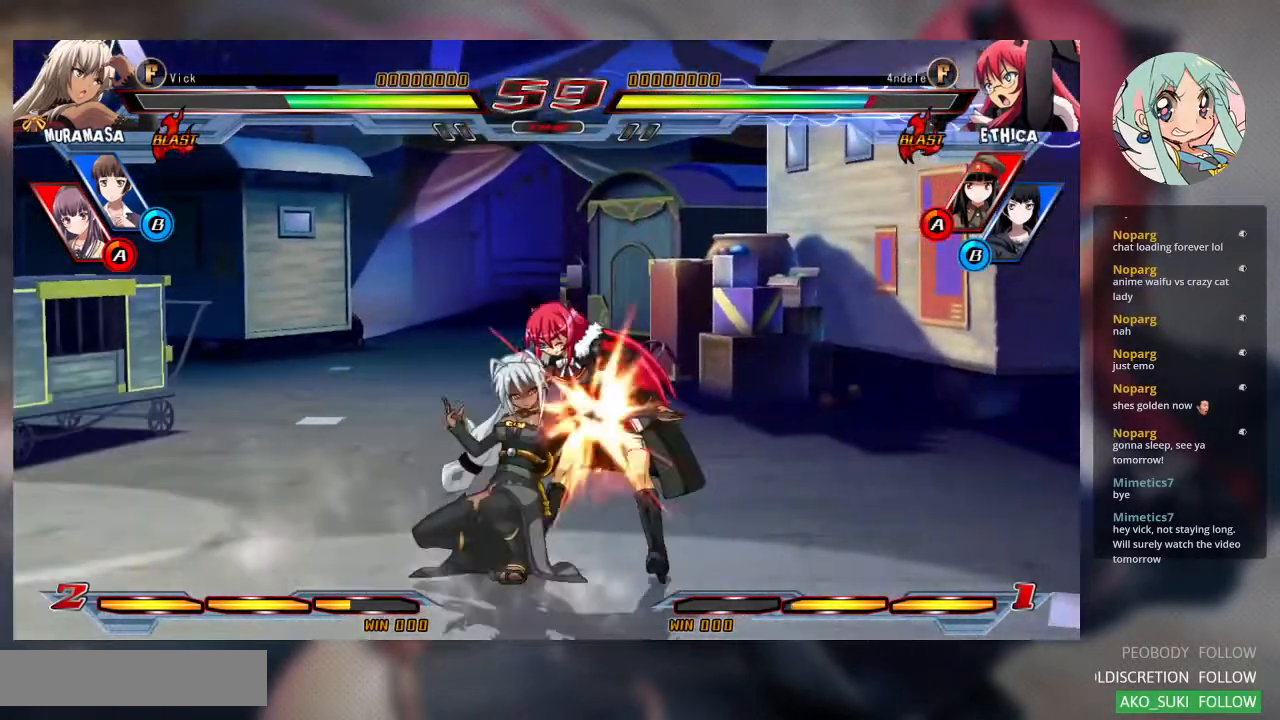
{"buttons": [], "left_stick": "center", "events": [[67, "left_stick", "down"], [100, "TRIANGLE", "up"], [233, "left_stick", "down-left"], [300, "R2", "down"], [367, "left_stick", "center"], [433, "R2", "up"]]}
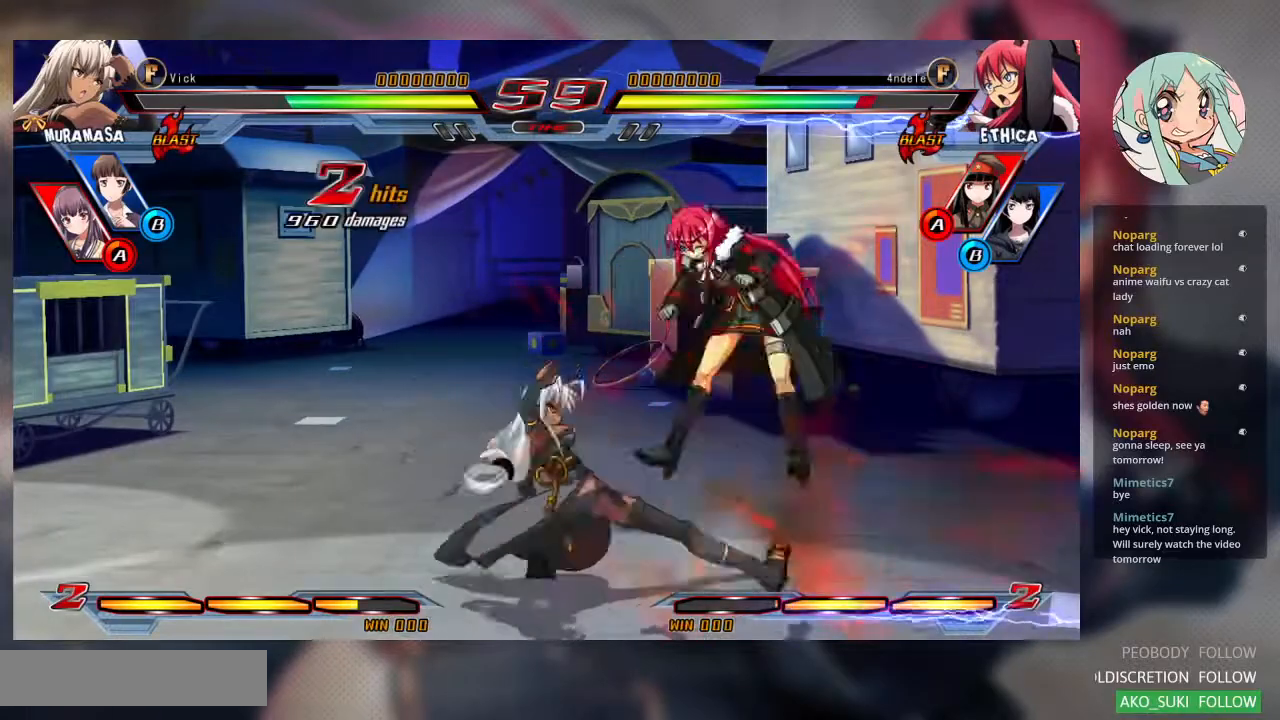
{"buttons": [], "left_stick": "center", "events": [[233, "CROSS", "down"], [300, "CROSS", "up"]]}
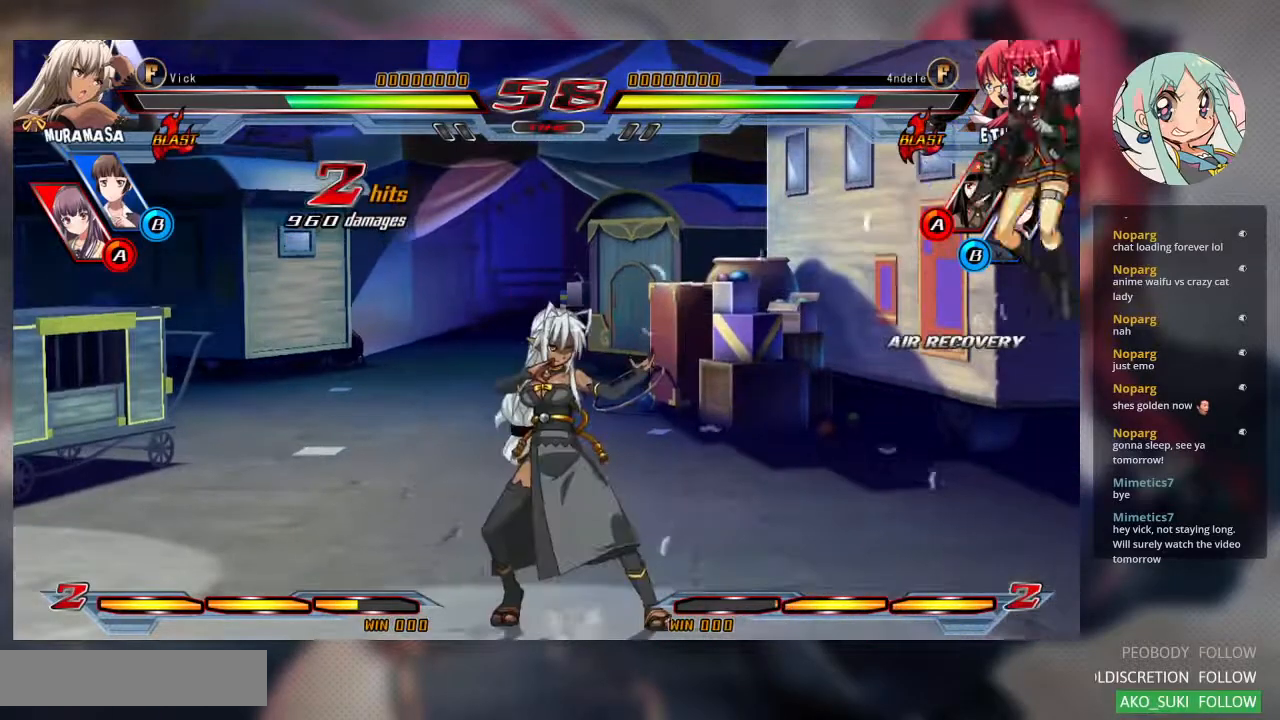
{"buttons": [], "left_stick": "up-right", "events": [[133, "left_stick", "up-right"]]}
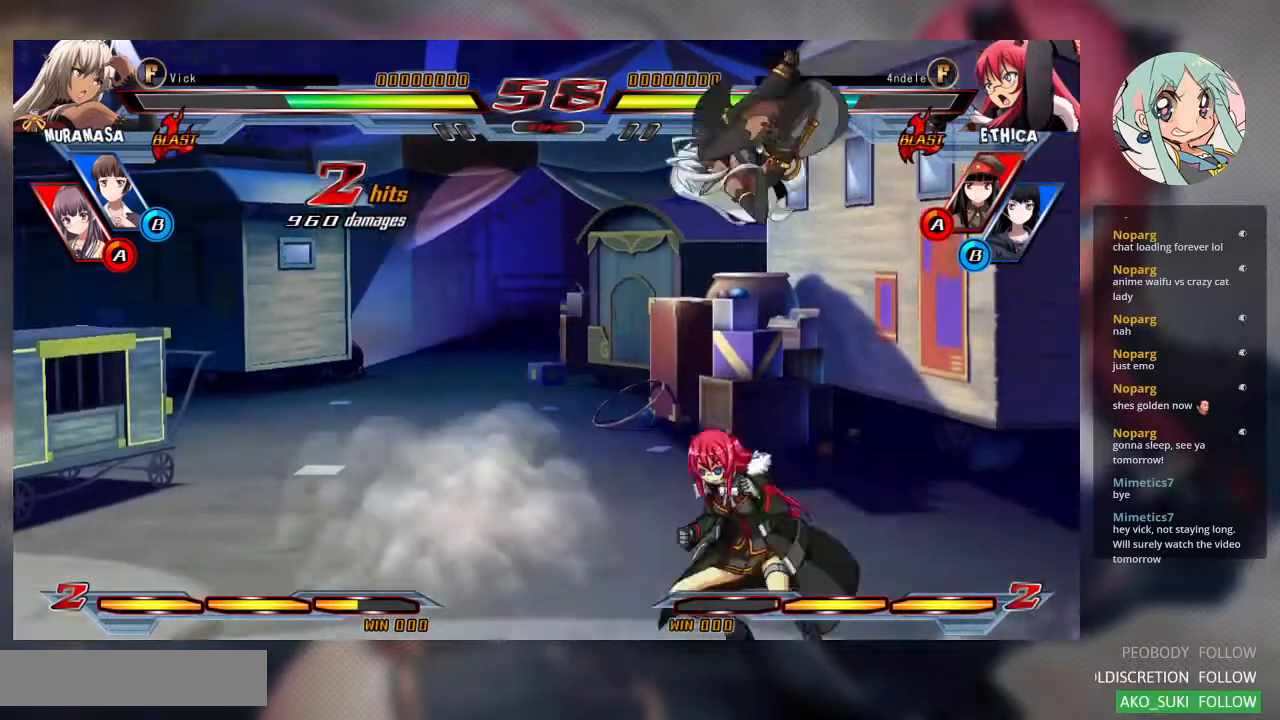
{"buttons": [], "left_stick": "center", "events": [[100, "TRIANGLE", "down"], [133, "left_stick", "center"], [233, "TRIANGLE", "up"], [367, "left_stick", "left"], [467, "left_stick", "center"]]}
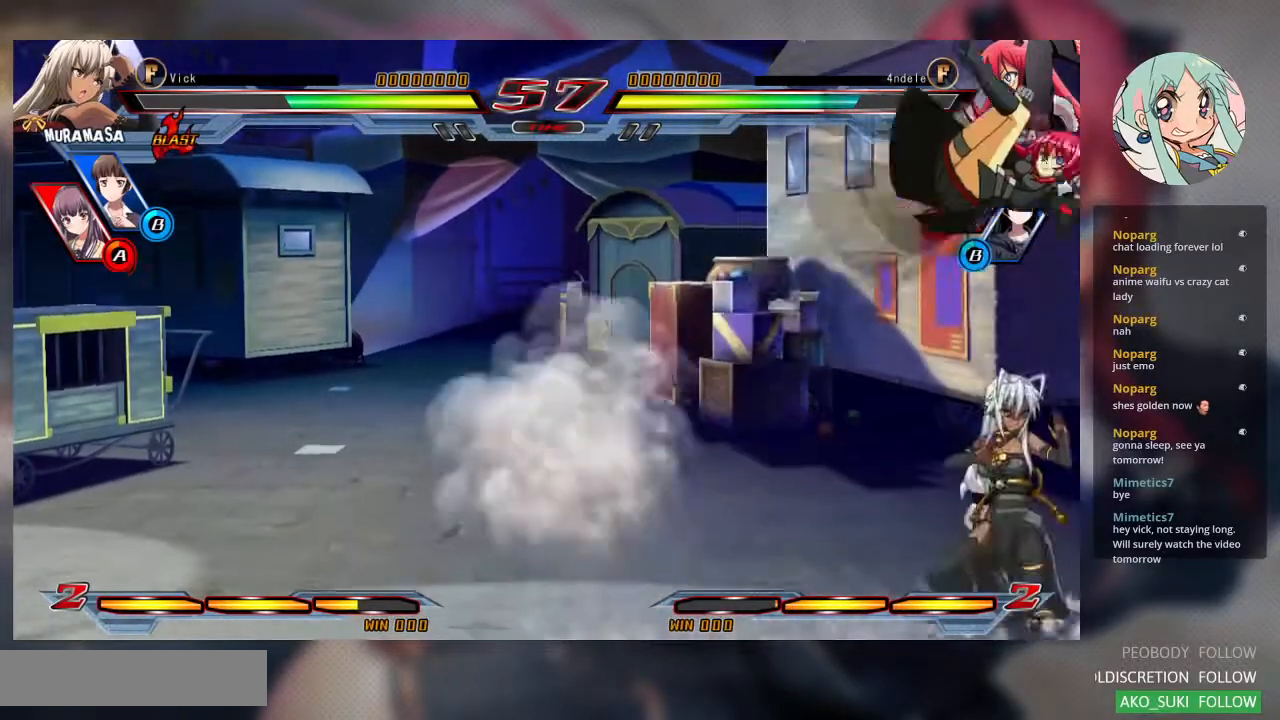
{"buttons": ["SQUARE"], "left_stick": "down", "events": [[33, "left_stick", "left"], [133, "left_stick", "center"], [233, "left_stick", "down-right"], [400, "SQUARE", "down"], [467, "left_stick", "down"]]}
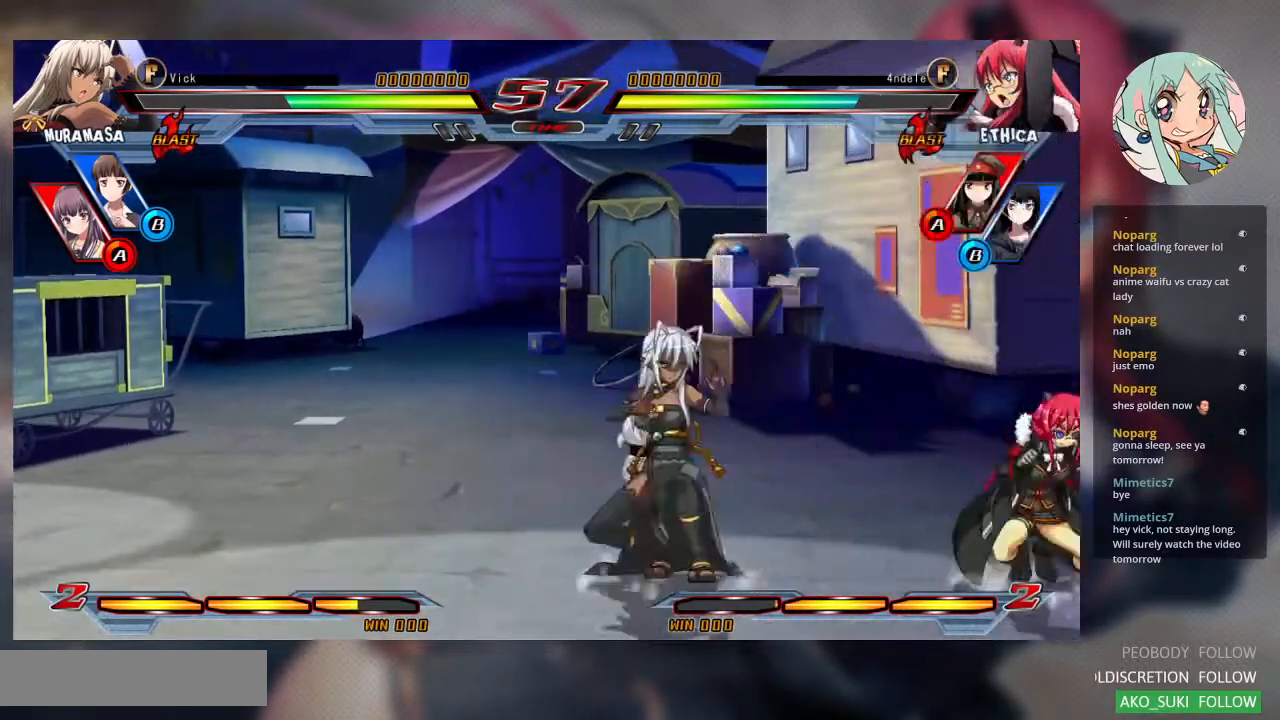
{"buttons": [], "left_stick": "down", "events": [[67, "SQUARE", "up"], [67, "TRIANGLE", "down"], [200, "TRIANGLE", "up"]]}
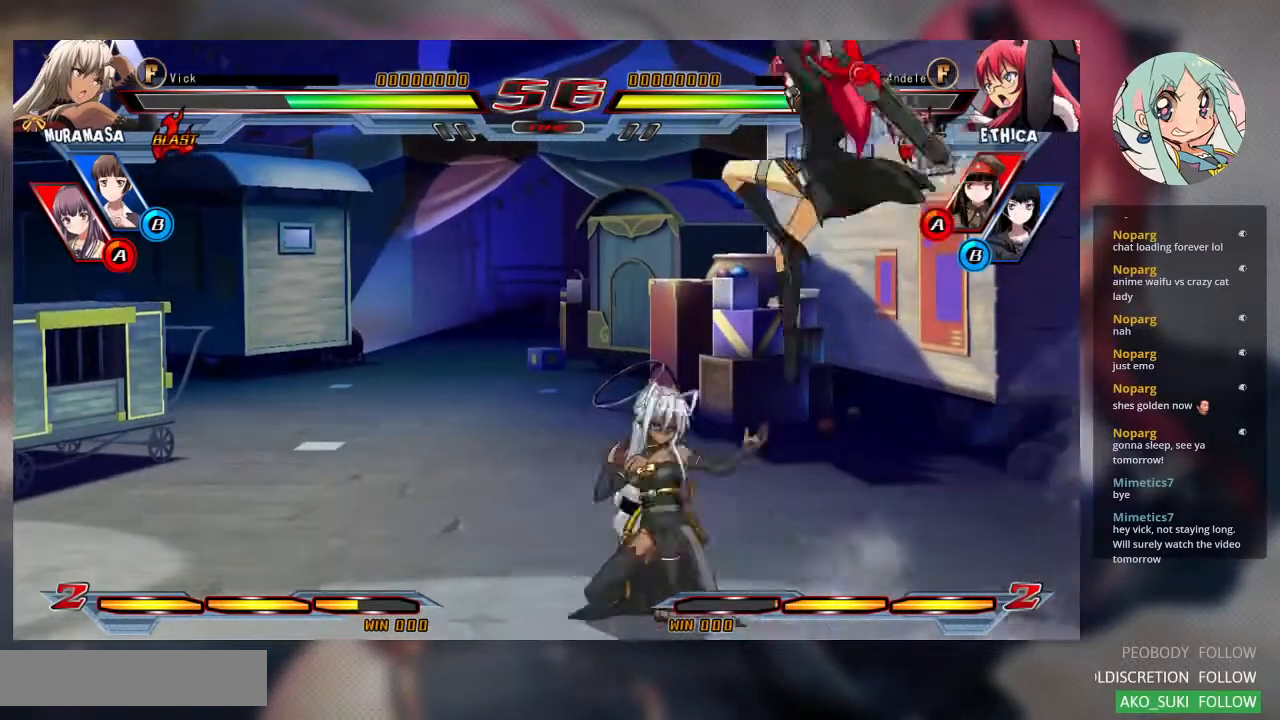
{"buttons": [], "left_stick": "down", "events": [[133, "left_stick", "center"], [200, "left_stick", "right"], [300, "SQUARE", "down"], [300, "left_stick", "down-right"], [467, "SQUARE", "up"], [500, "left_stick", "down"]]}
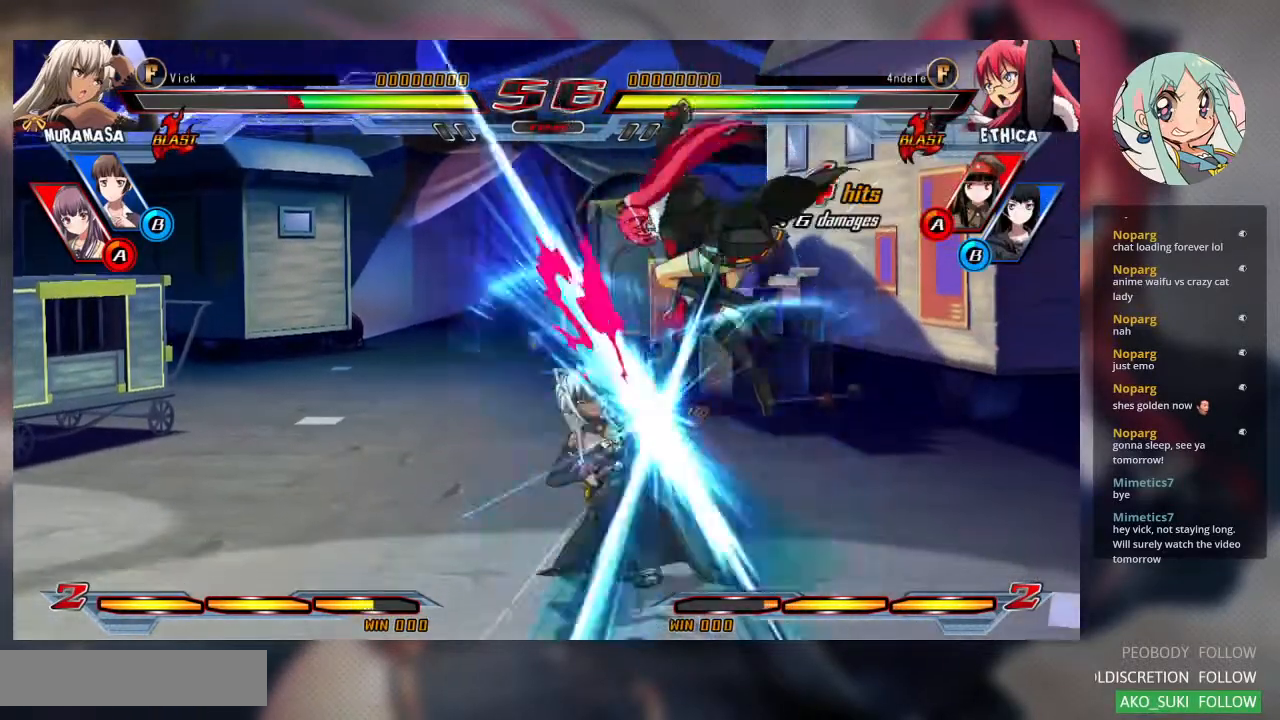
{"buttons": ["SQUARE"], "left_stick": "down-left"}
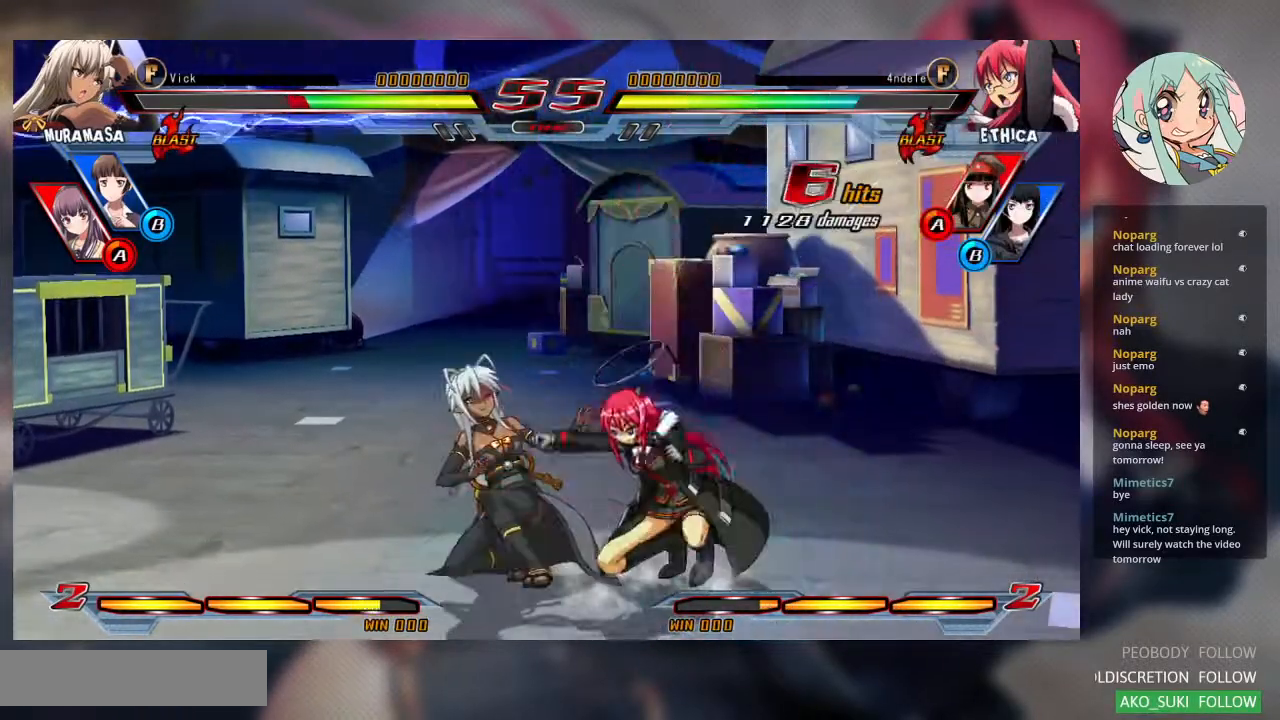
{"buttons": [], "left_stick": "down-left"}
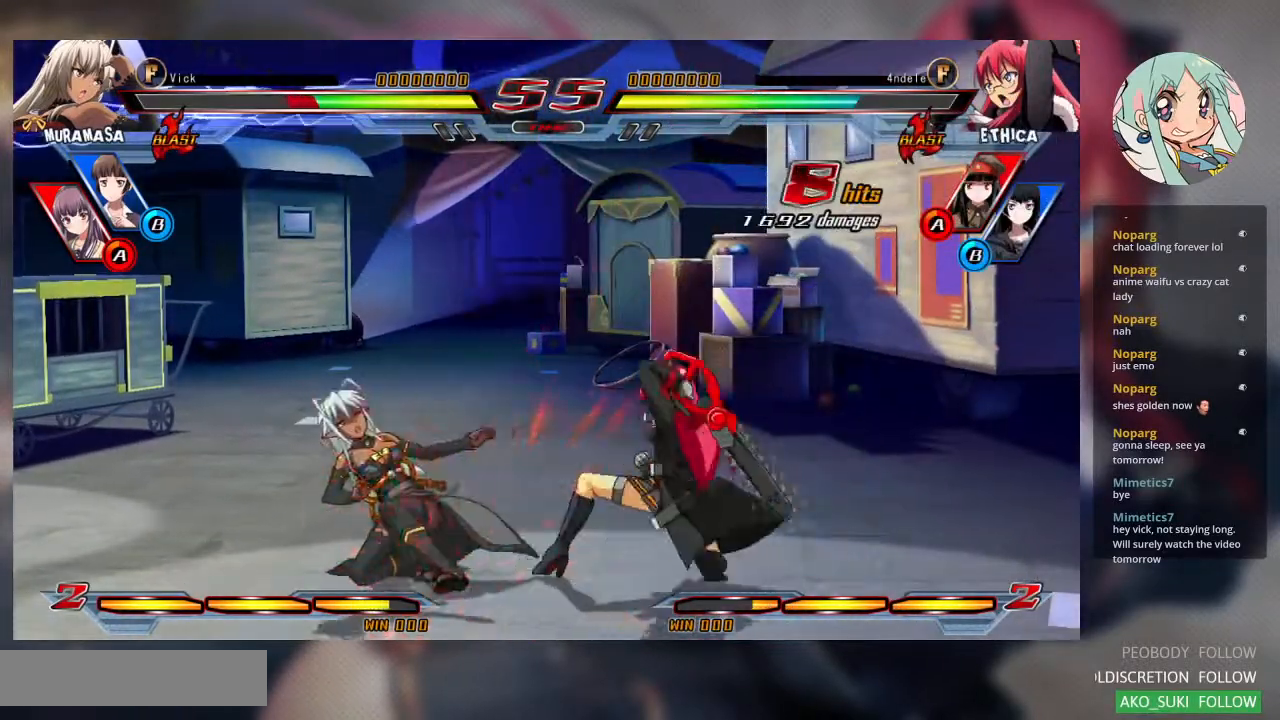
{"buttons": [], "left_stick": "down-left", "events": []}
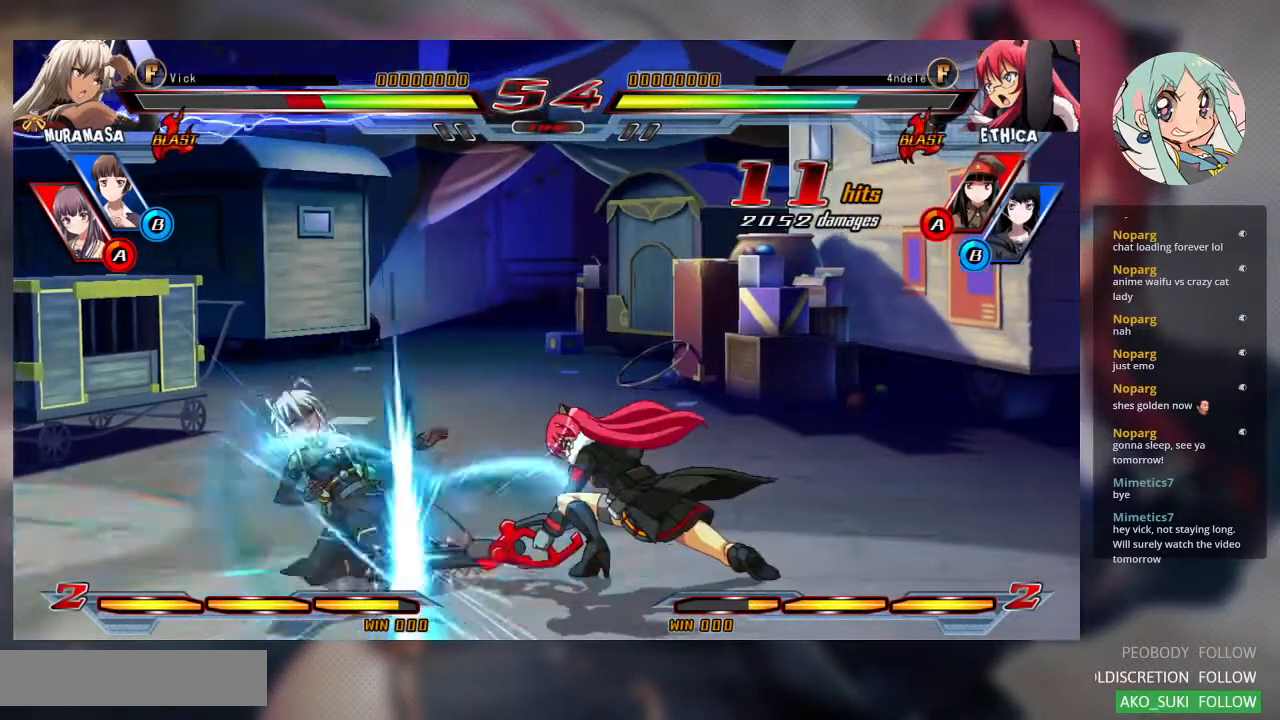
{"buttons": [], "left_stick": "down", "events": [[333, "left_stick", "down"]]}